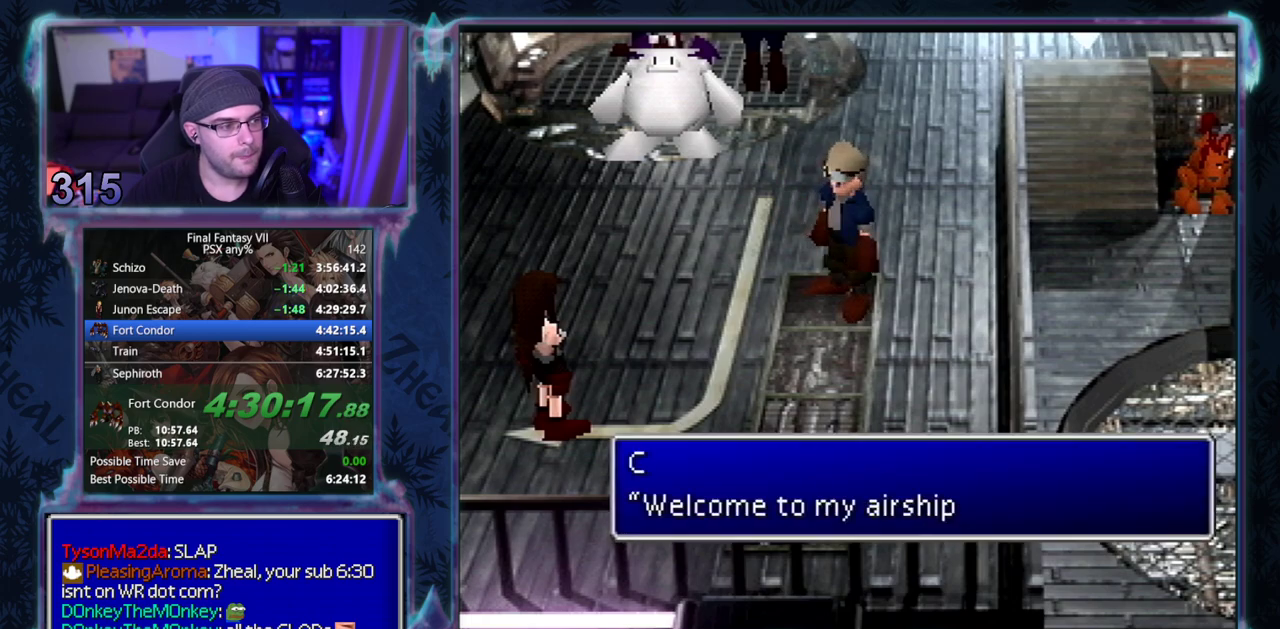
Gameplay with a controller (PlayStation layout); each line is a JSON object with the inputs held at the frame after it. "events" lists button and stick changes between this image and that frame as [ms after this image, input, new state], when the widget could be followed in between. Not read: L3 R3 right_stick.
{"buttons": [], "left_stick": "center"}
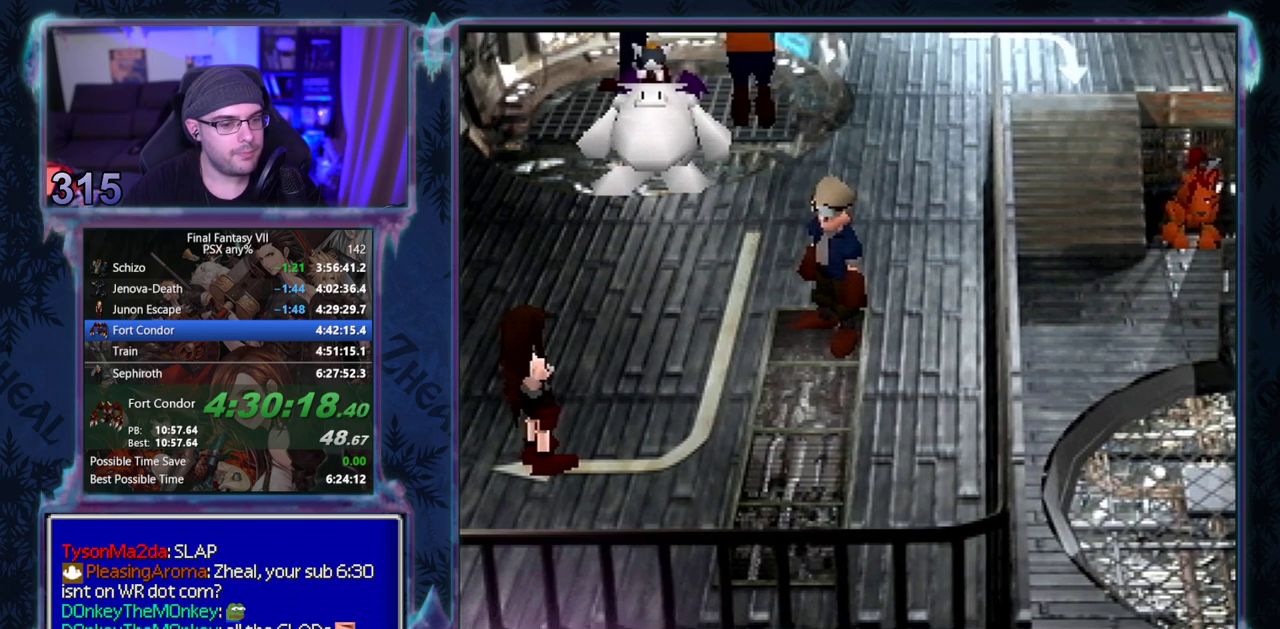
{"buttons": ["CIRCLE"], "left_stick": "center"}
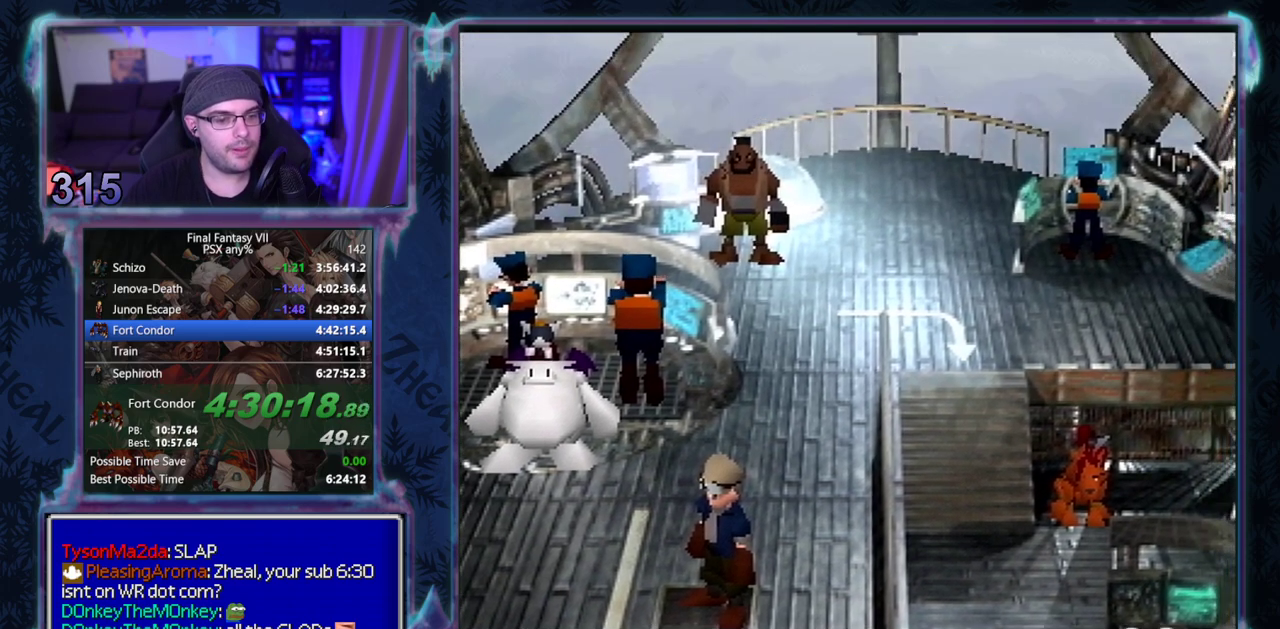
{"buttons": [], "left_stick": "center"}
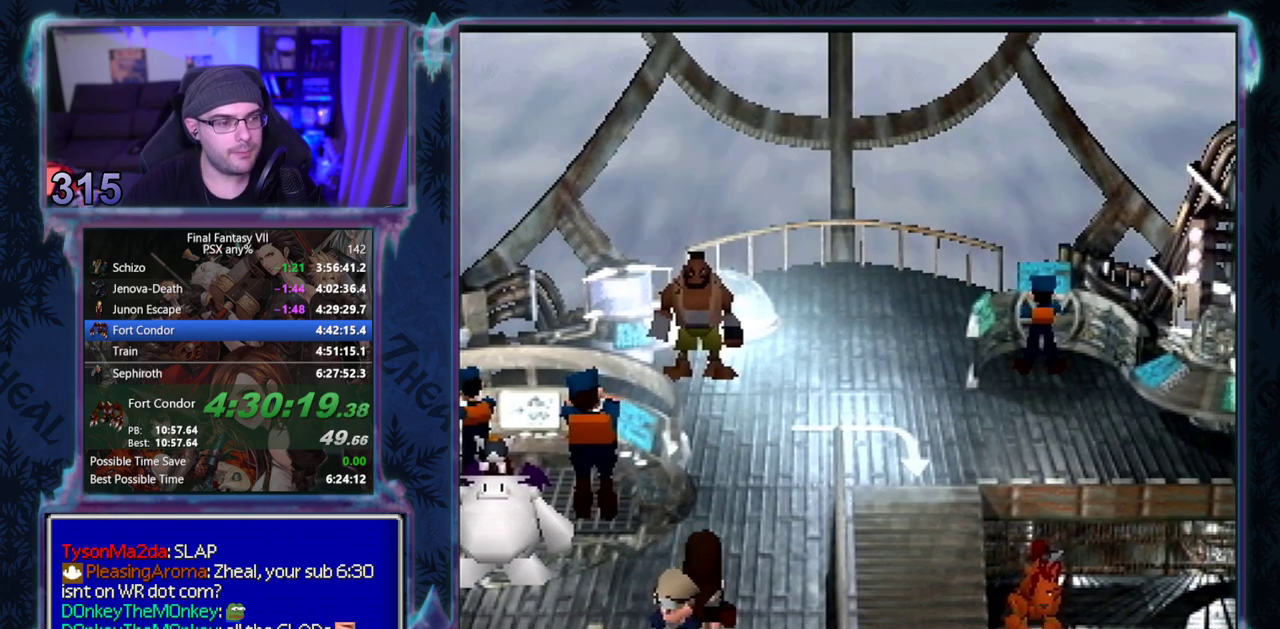
{"buttons": ["CIRCLE"], "left_stick": "center"}
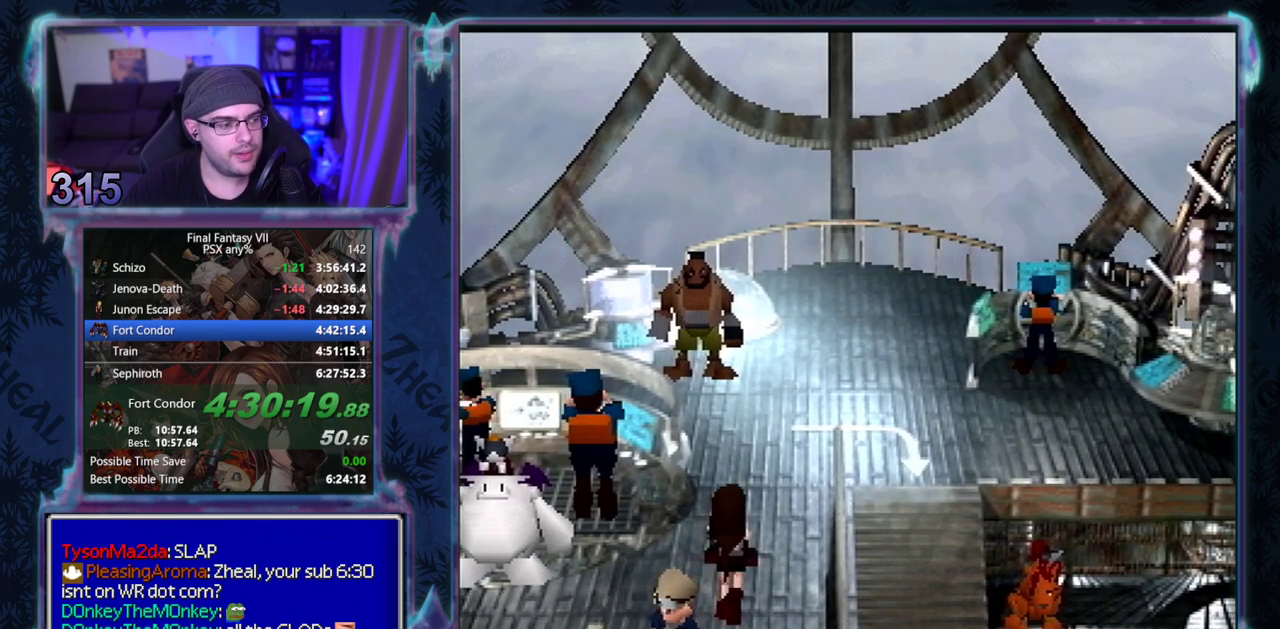
{"buttons": [], "left_stick": "center"}
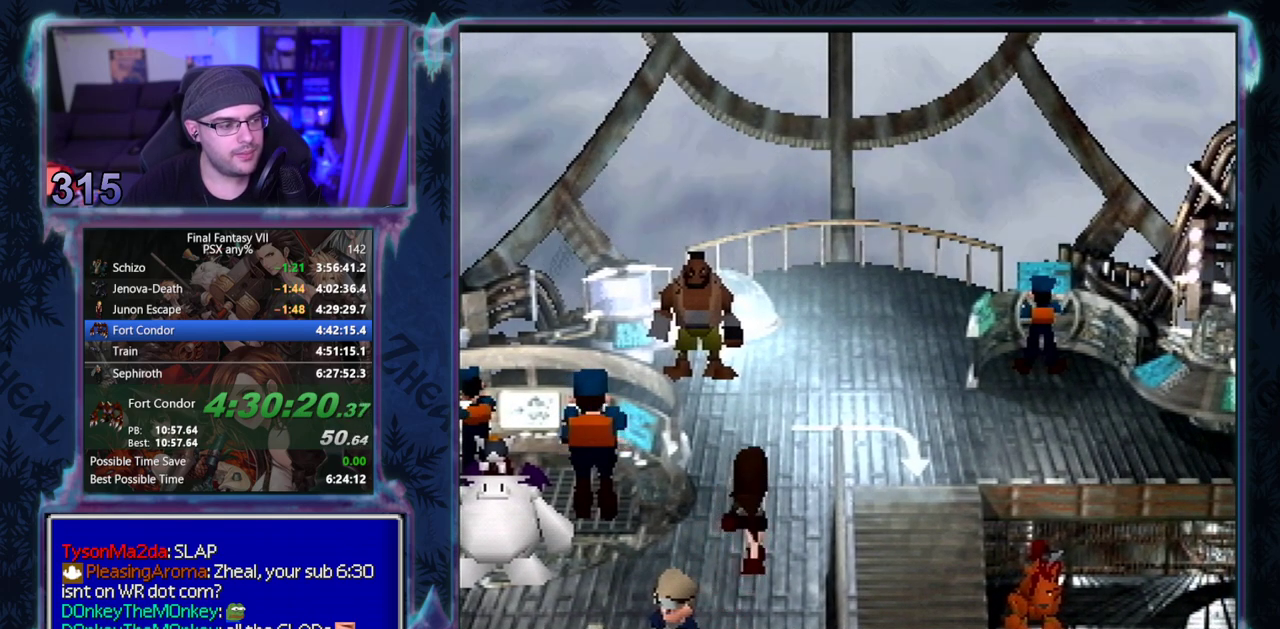
{"buttons": ["CIRCLE"], "left_stick": "center"}
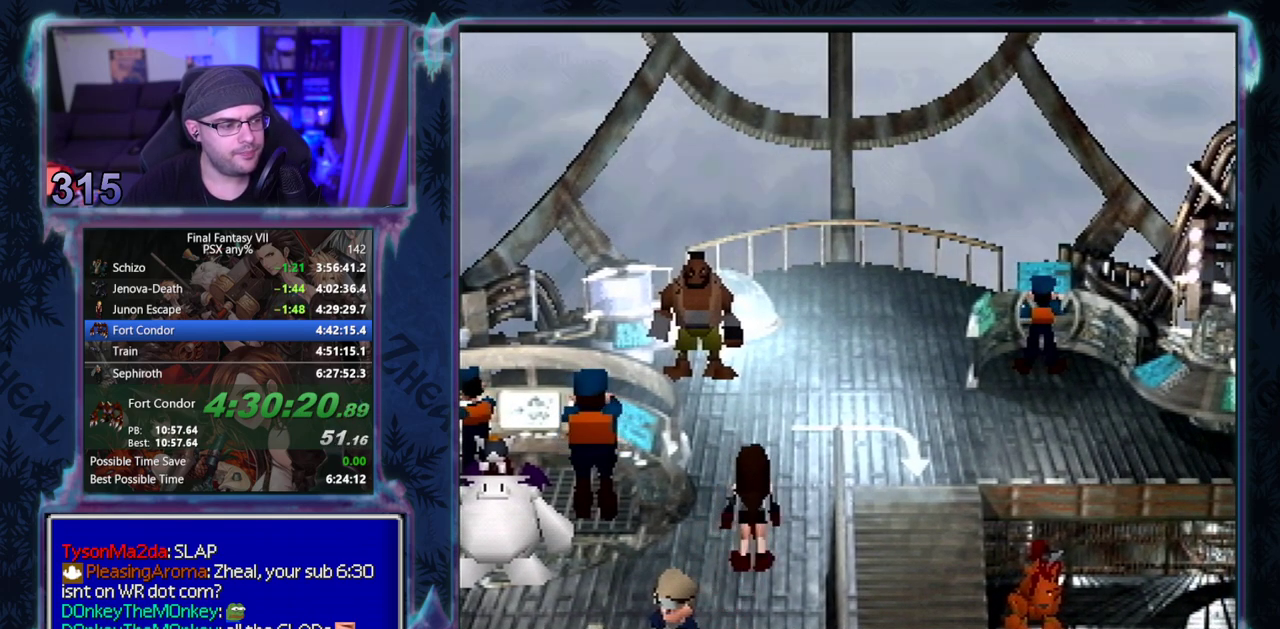
{"buttons": [], "left_stick": "center"}
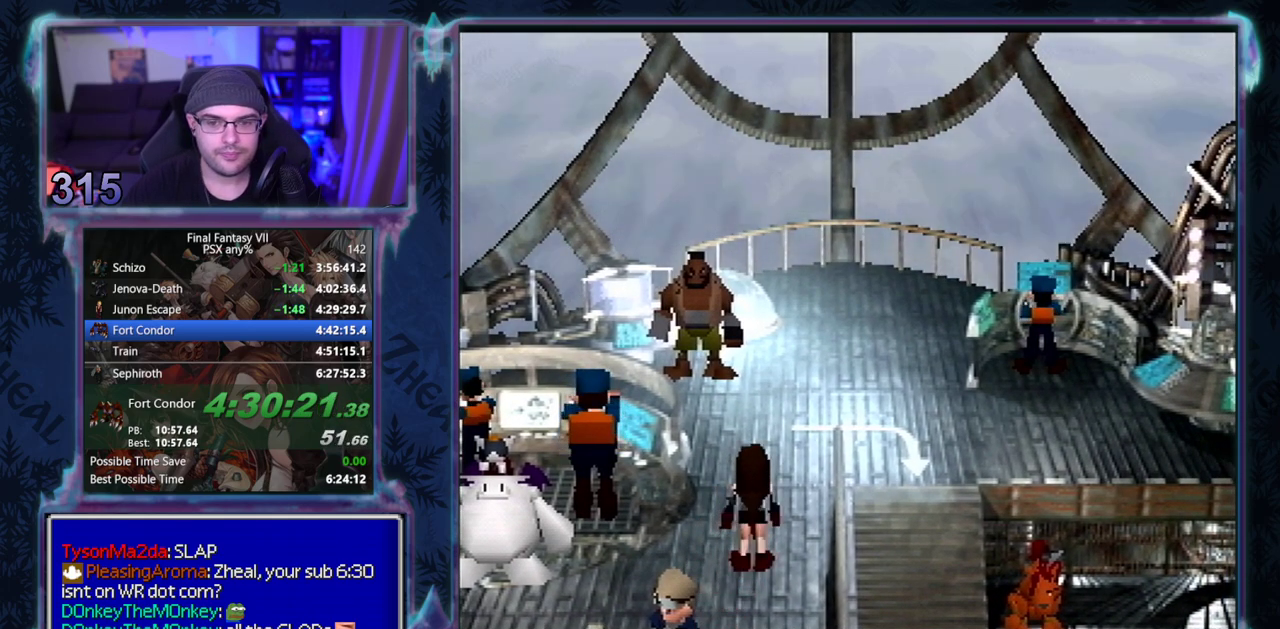
{"buttons": ["CIRCLE"], "left_stick": "center"}
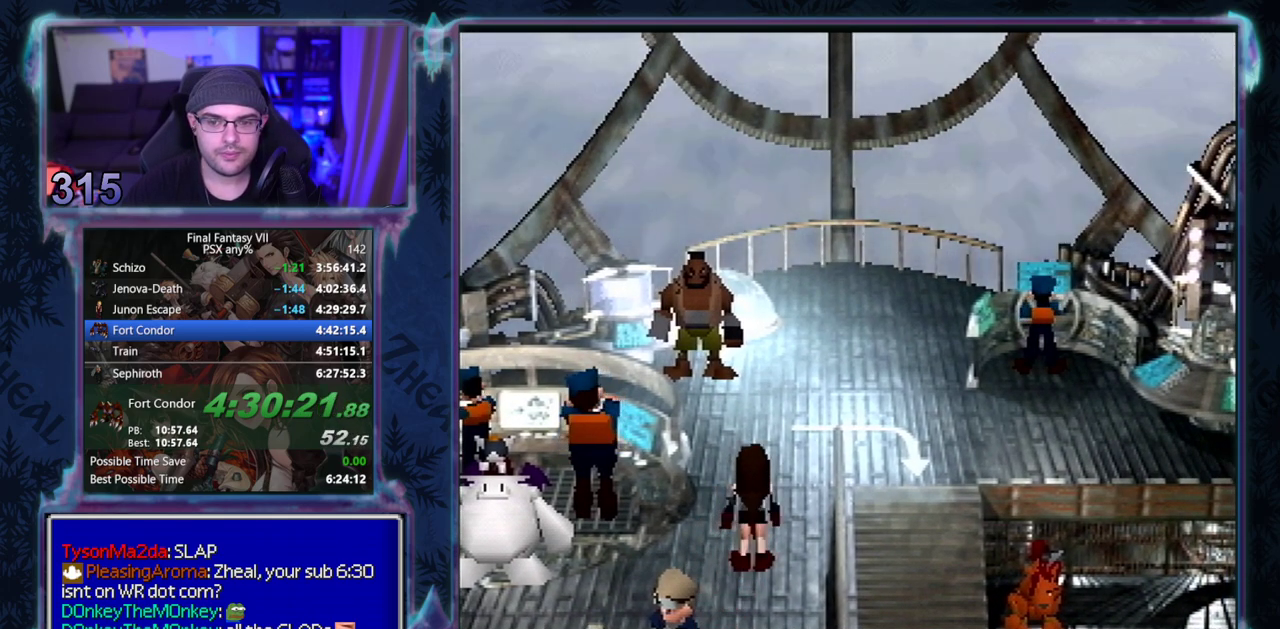
{"buttons": [], "left_stick": "center"}
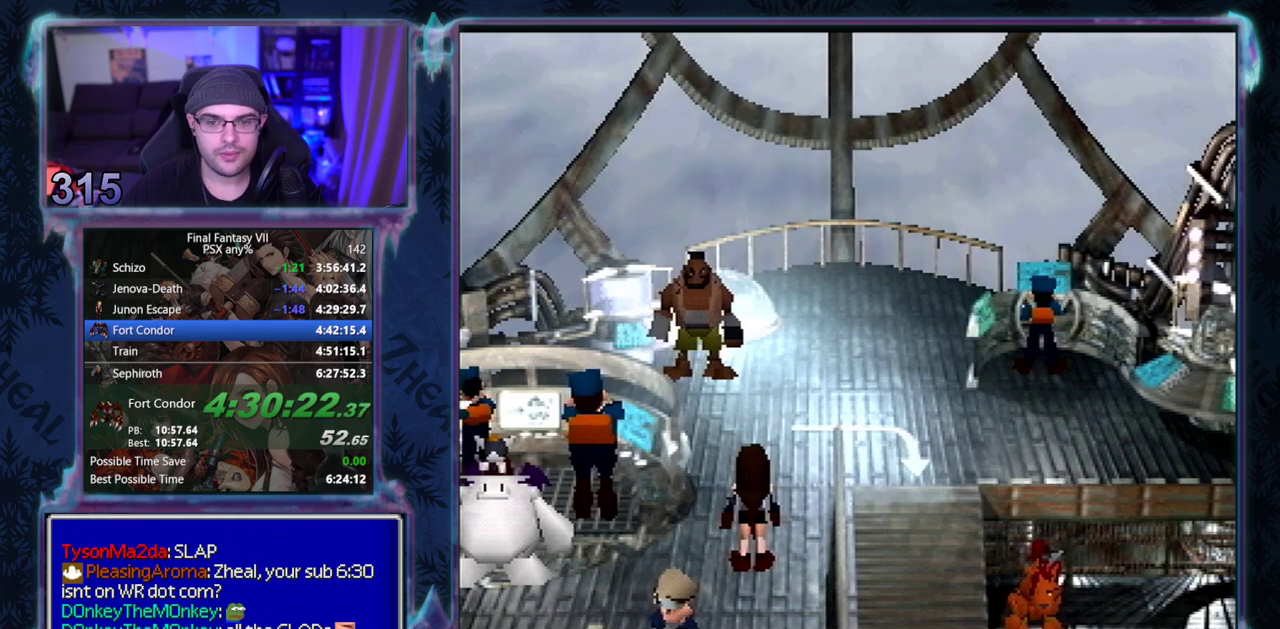
{"buttons": ["CIRCLE"], "left_stick": "center"}
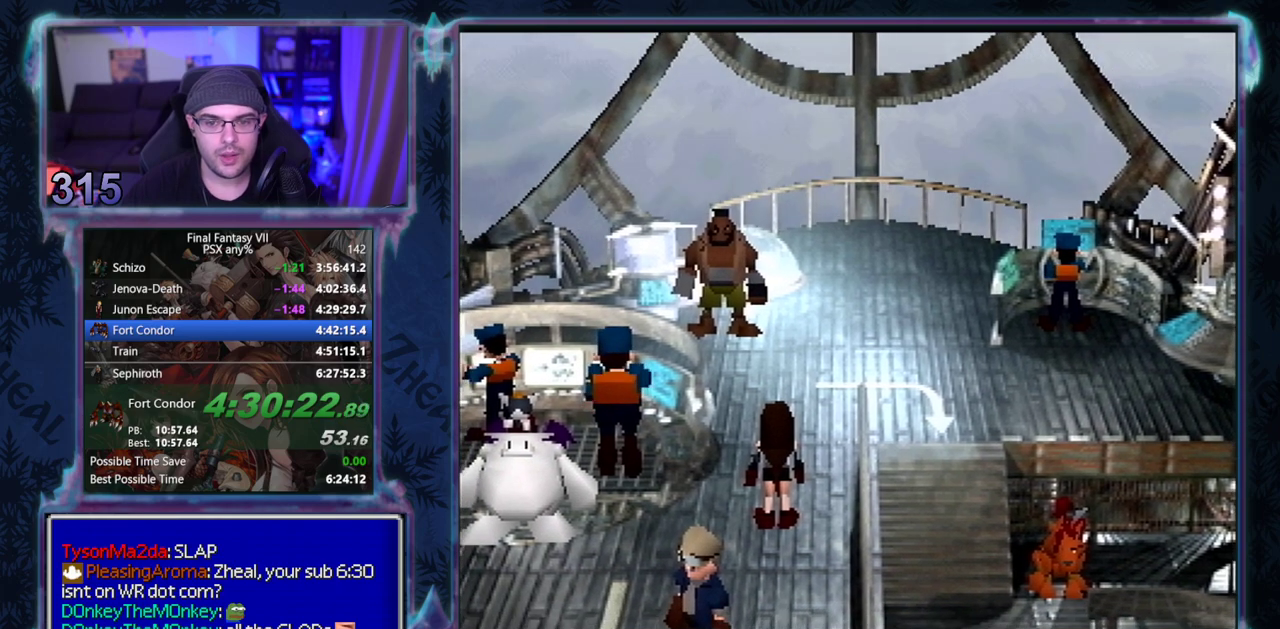
{"buttons": ["CIRCLE"], "left_stick": "center"}
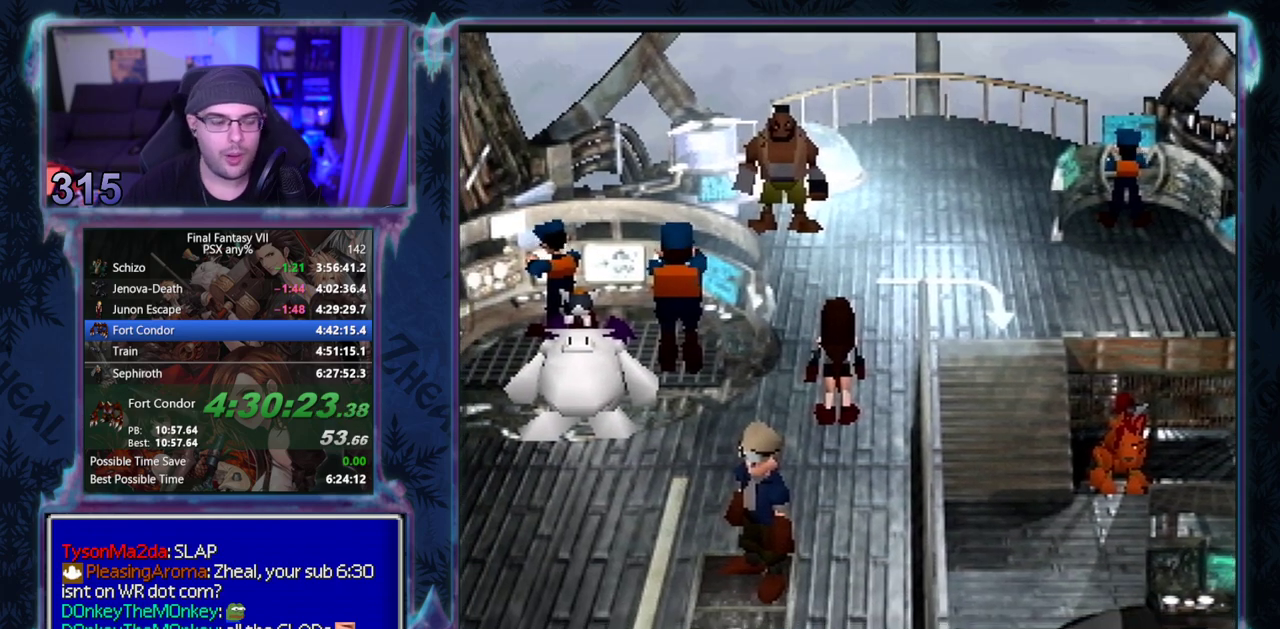
{"buttons": [], "left_stick": "center"}
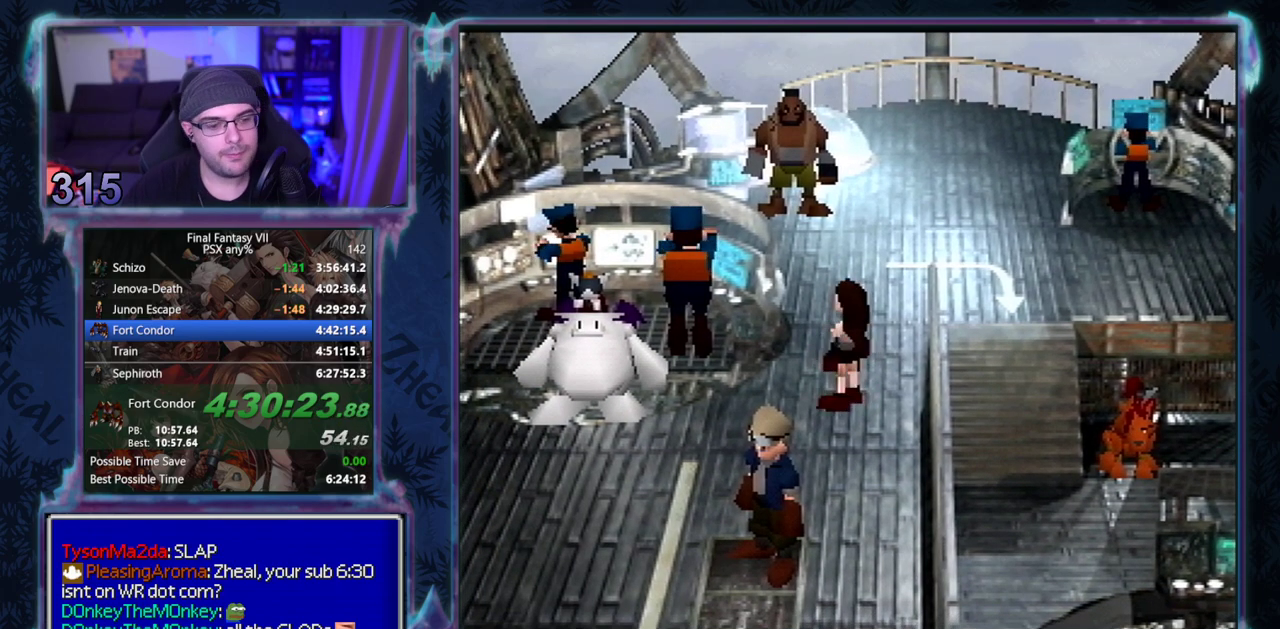
{"buttons": ["CIRCLE"], "left_stick": "center"}
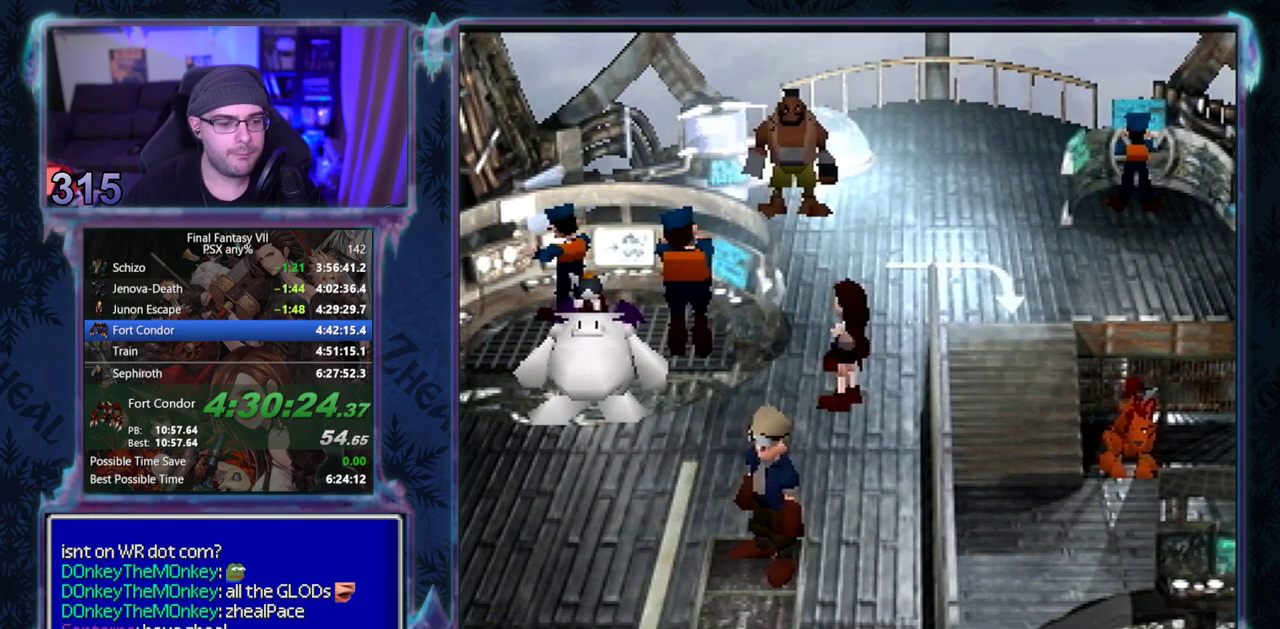
{"buttons": ["CIRCLE"], "left_stick": "center", "events": []}
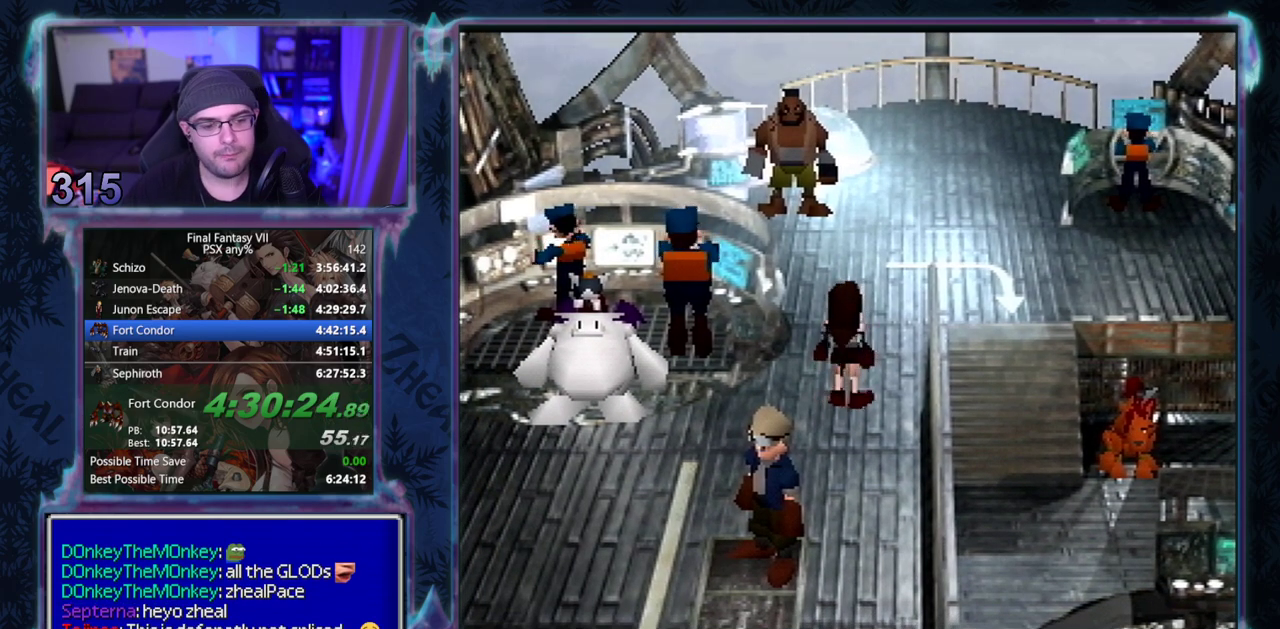
{"buttons": [], "left_stick": "center"}
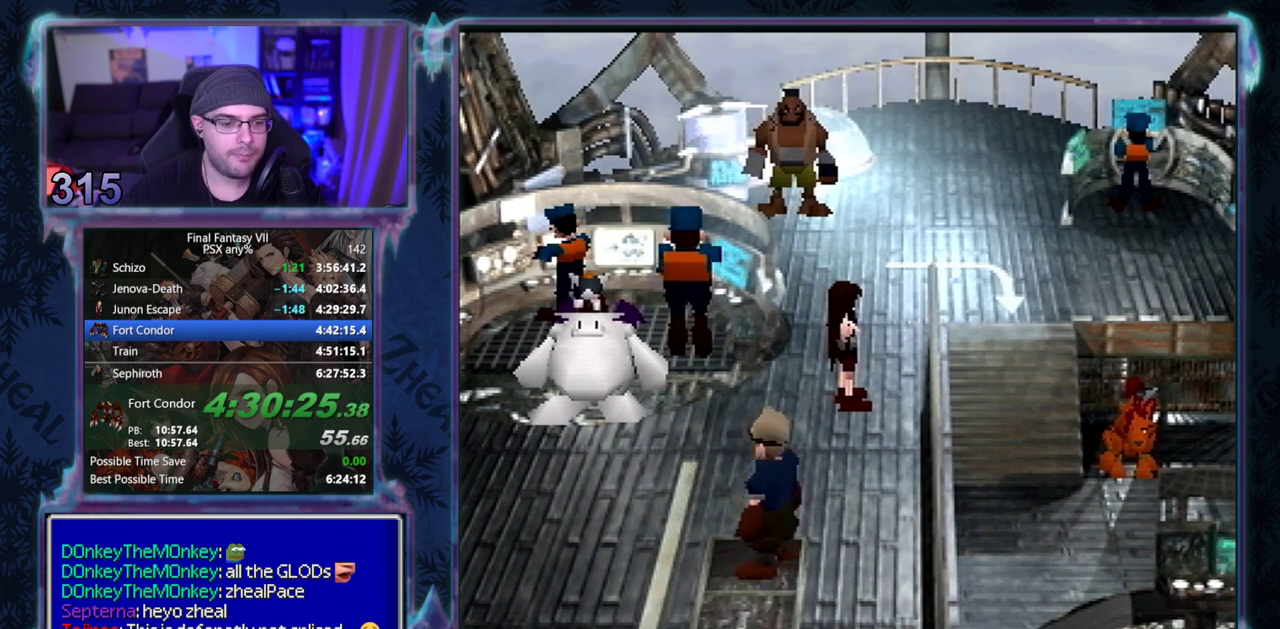
{"buttons": [], "left_stick": "center", "events": []}
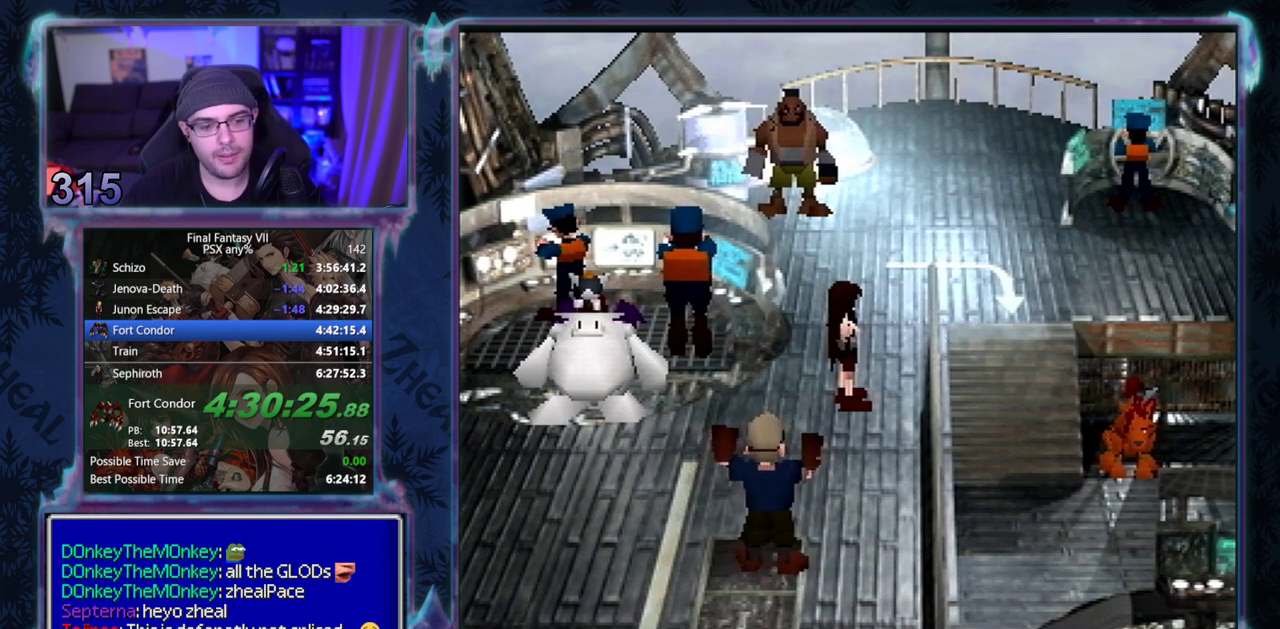
{"buttons": [], "left_stick": "center", "events": []}
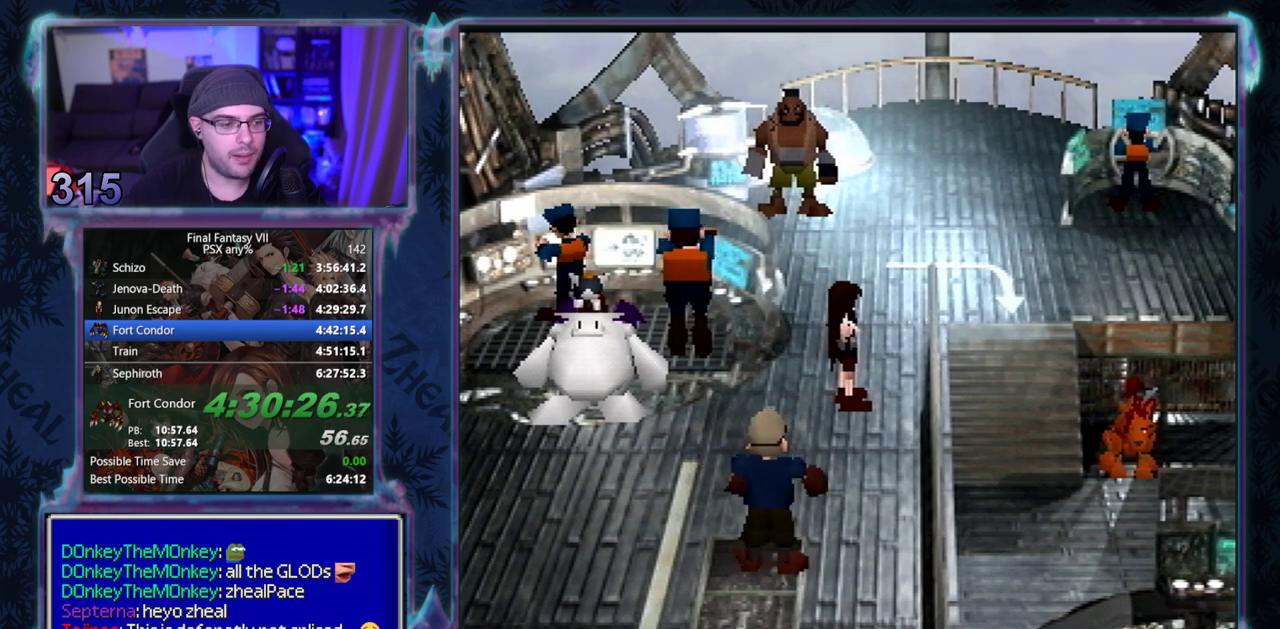
{"buttons": [], "left_stick": "center", "events": []}
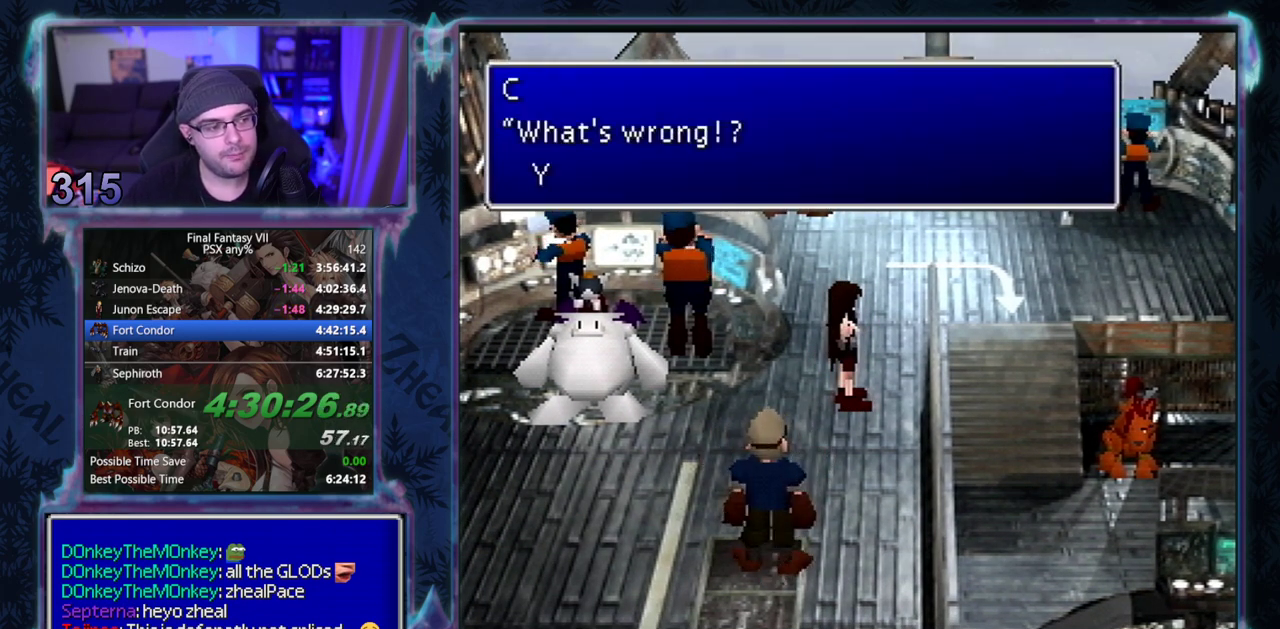
{"buttons": [], "left_stick": "center", "events": []}
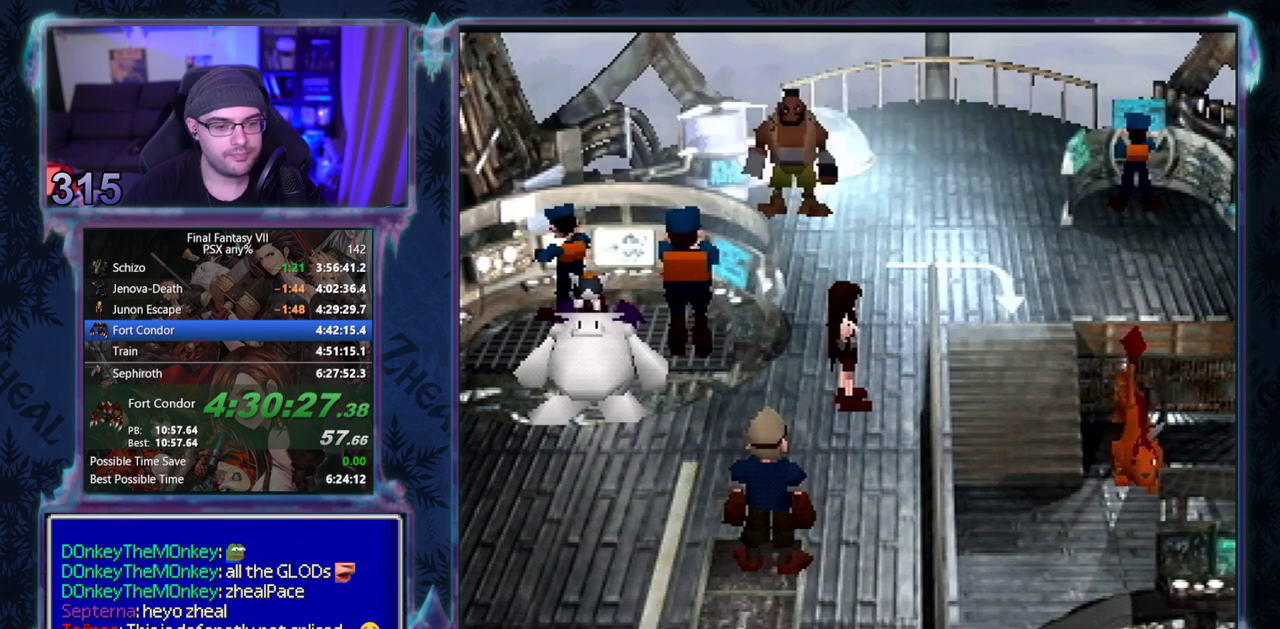
{"buttons": [], "left_stick": "center", "events": []}
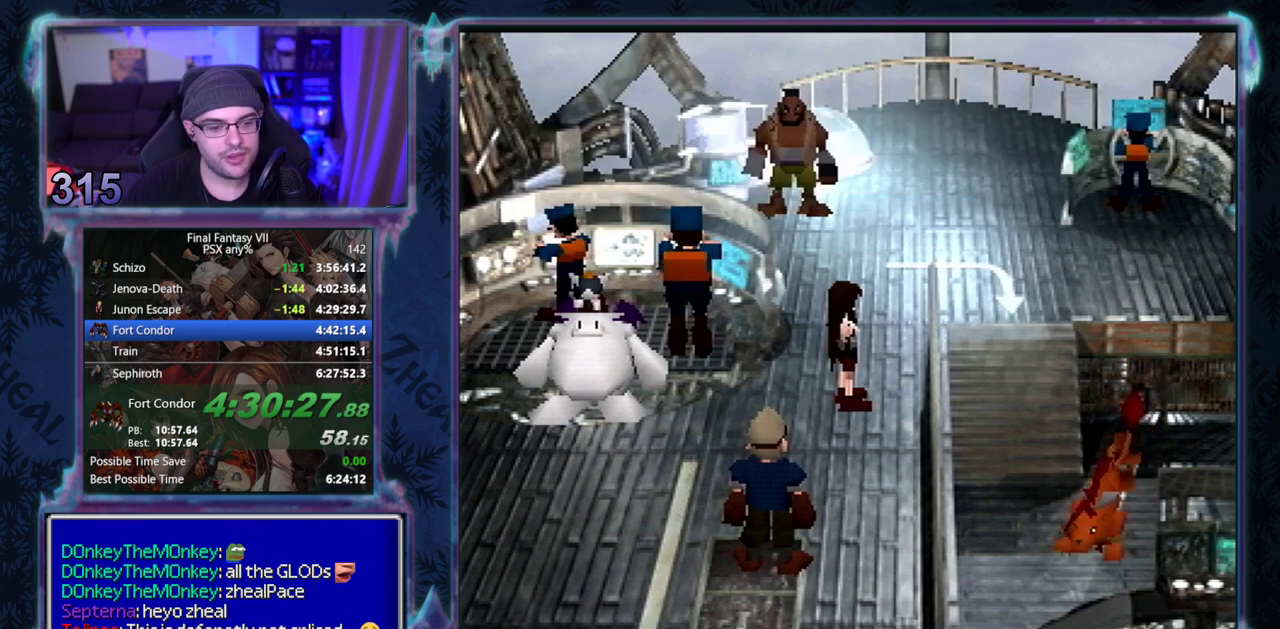
{"buttons": [], "left_stick": "center", "events": []}
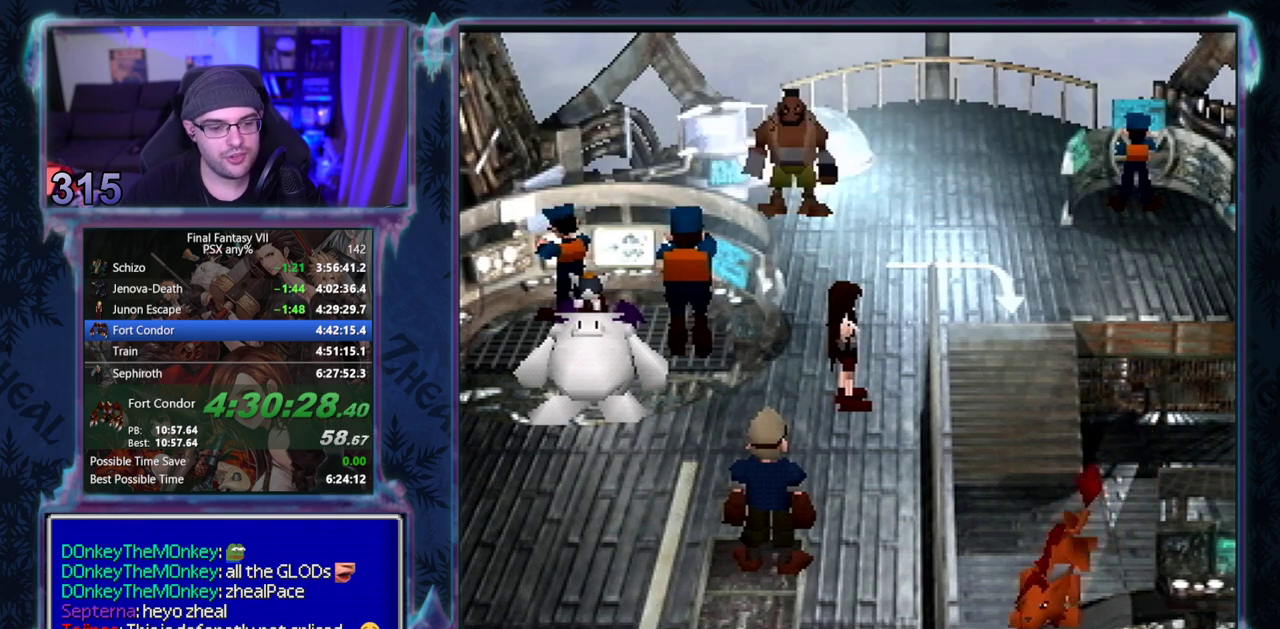
{"buttons": [], "left_stick": "center", "events": []}
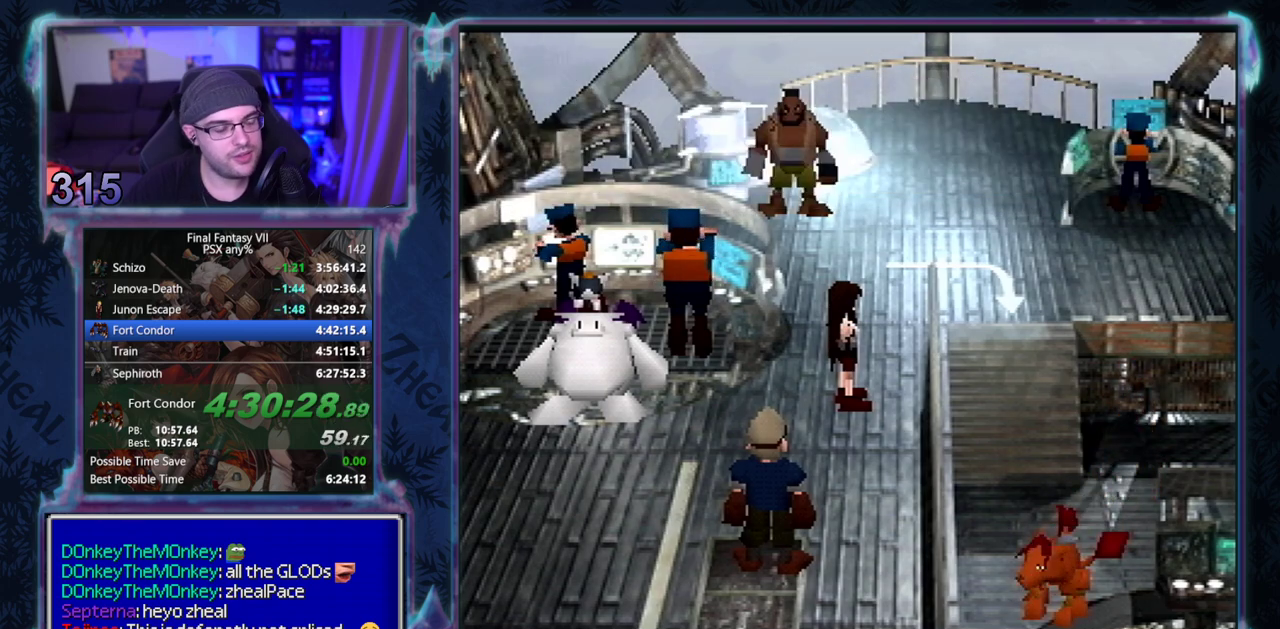
{"buttons": [], "left_stick": "center", "events": []}
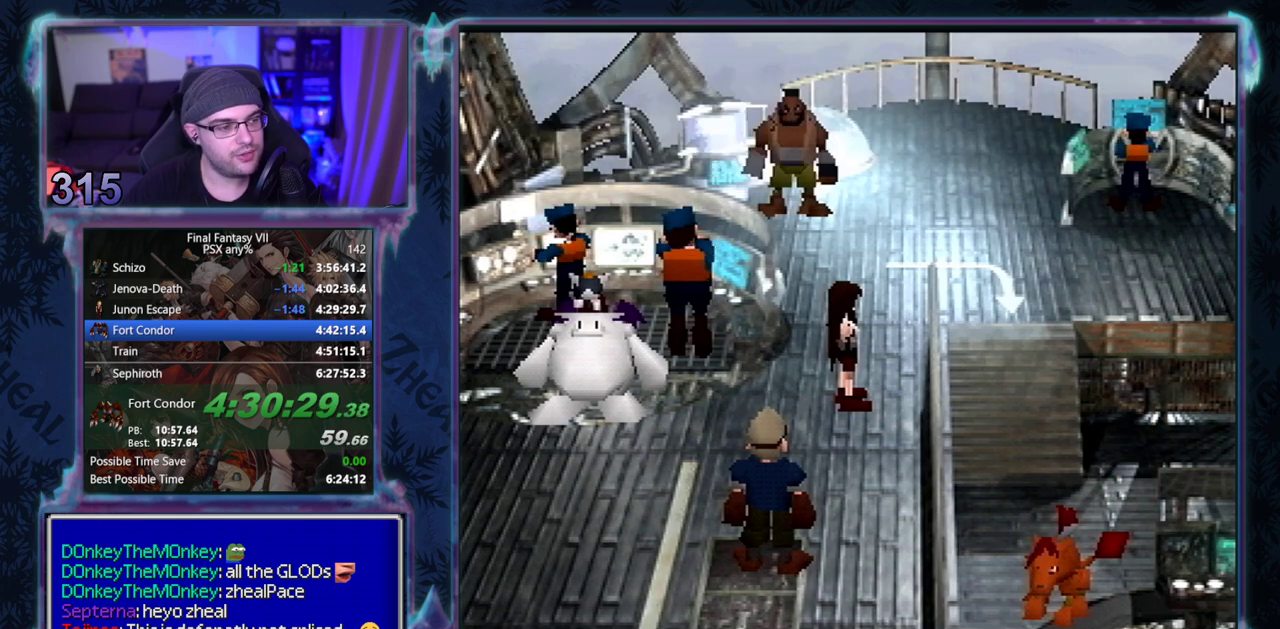
{"buttons": ["CIRCLE"], "left_stick": "center"}
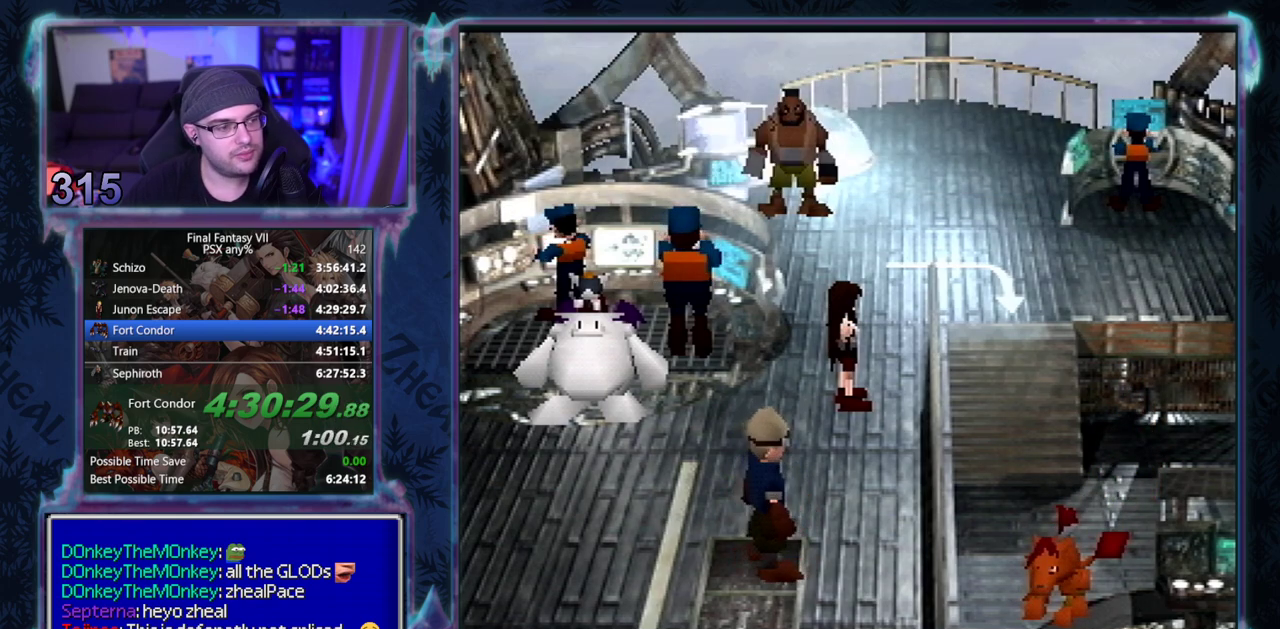
{"buttons": [], "left_stick": "center"}
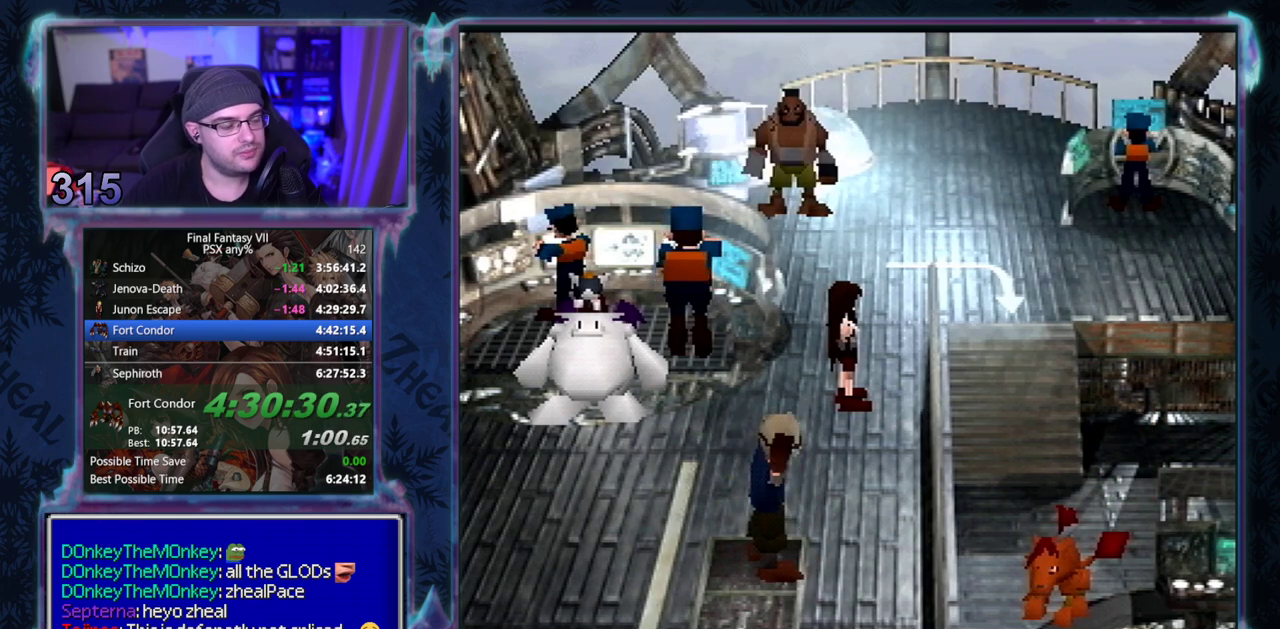
{"buttons": ["CIRCLE"], "left_stick": "center"}
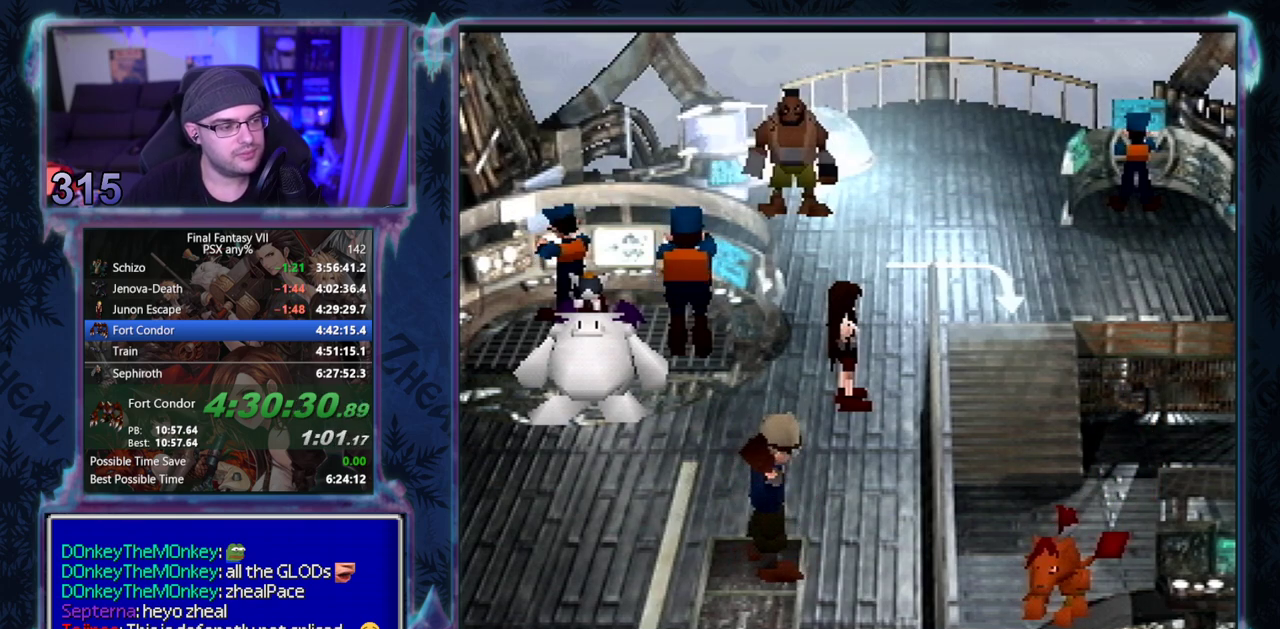
{"buttons": [], "left_stick": "center"}
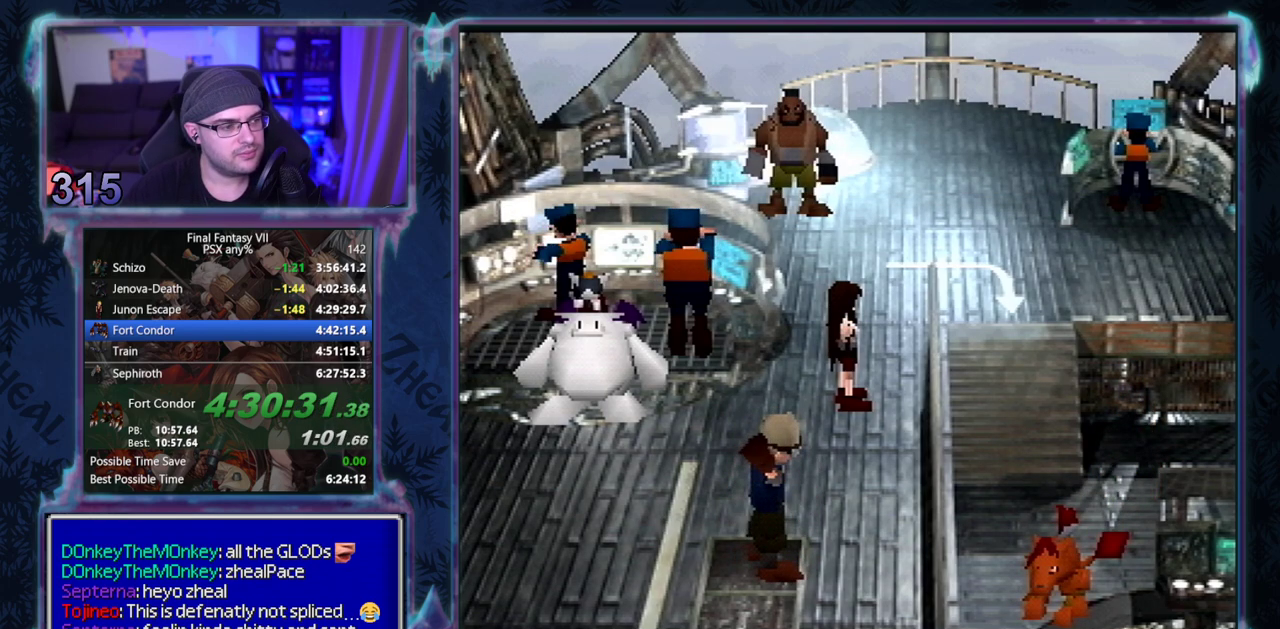
{"buttons": ["CIRCLE"], "left_stick": "center"}
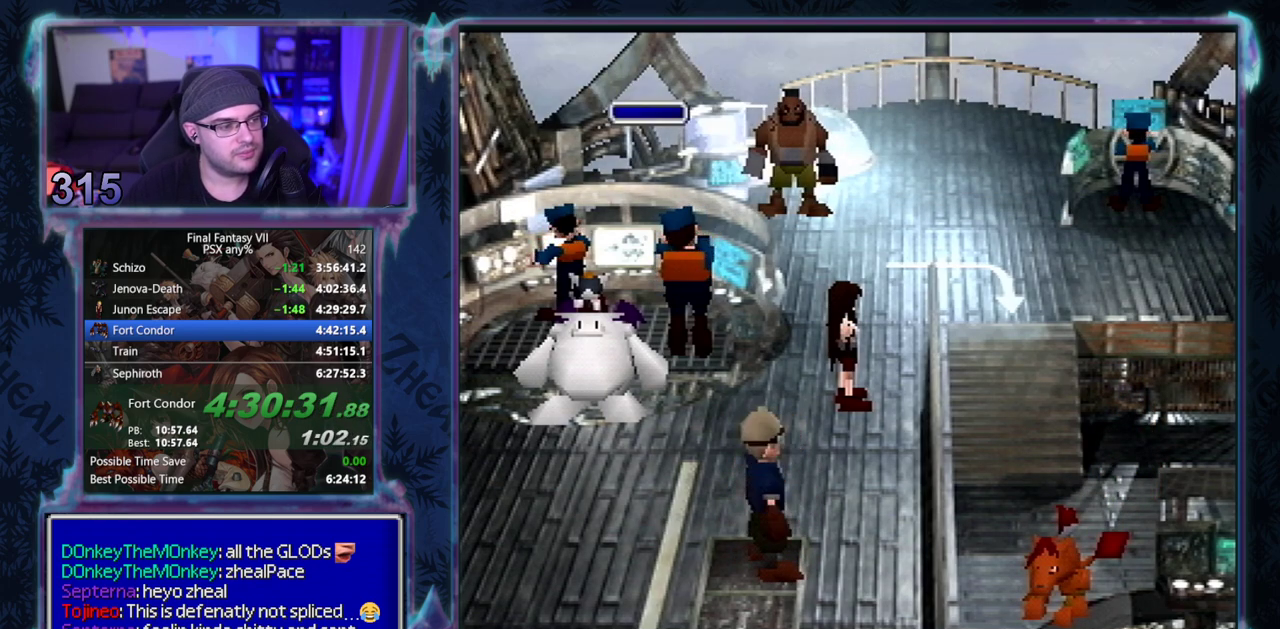
{"buttons": [], "left_stick": "center"}